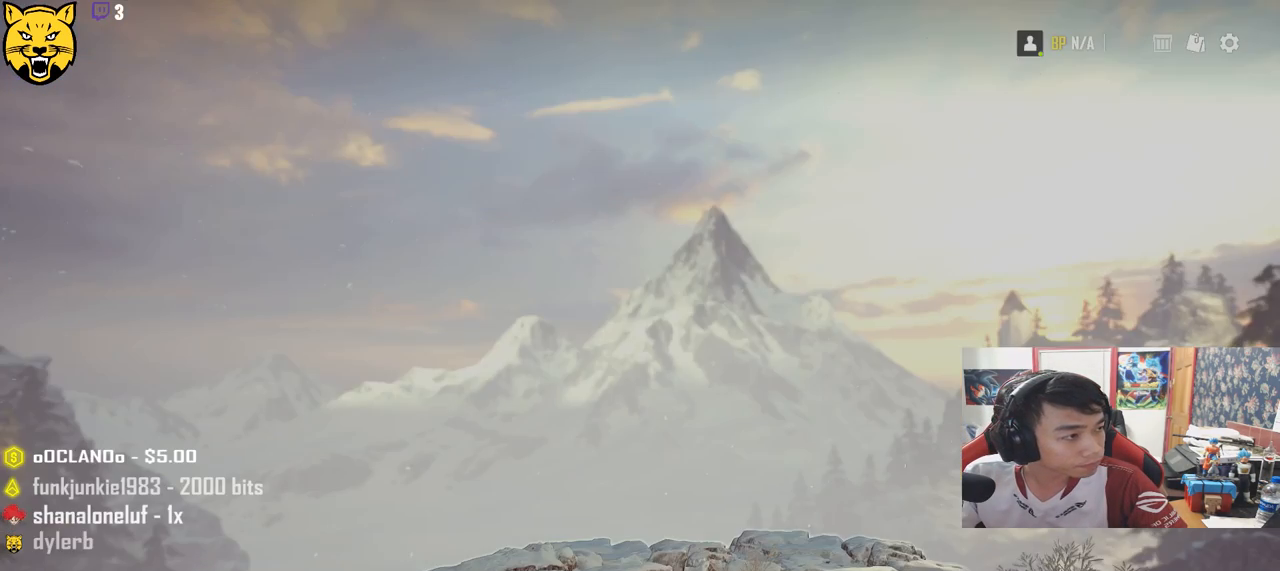
Gameplay with keyboard and mouse; each line is a JSON object with the keys and mouse buttons held at the frame after it. "events" lists presses ("down") and releases ("up") of "a", "c", "ctrl", "d", "e", "f", "q", "r", "s", "shift", "space", "tab", "v", "w", "x", "z", "mouse_left", "mouse_wheel", "mouse_right", "mouse_mb4" and "mouse_mb5" between this image and that frame as [ms after this image, input, new state], when the widget could be followed in between. "mouse_left", "mouse_wheel", "mouse_right", "mouse_mb4", "mouse_mb5" = the "left", "wheel", "right", "mb4", "mb5" buttons of the "mouse" list. No other keys are recorded. "wheel" means that the mouse wheel is clicked or scrolled. Mouse movement is not recorded.
{"keys": [], "mouse": ["left"], "events": [[466, "mouse_left", "down"]]}
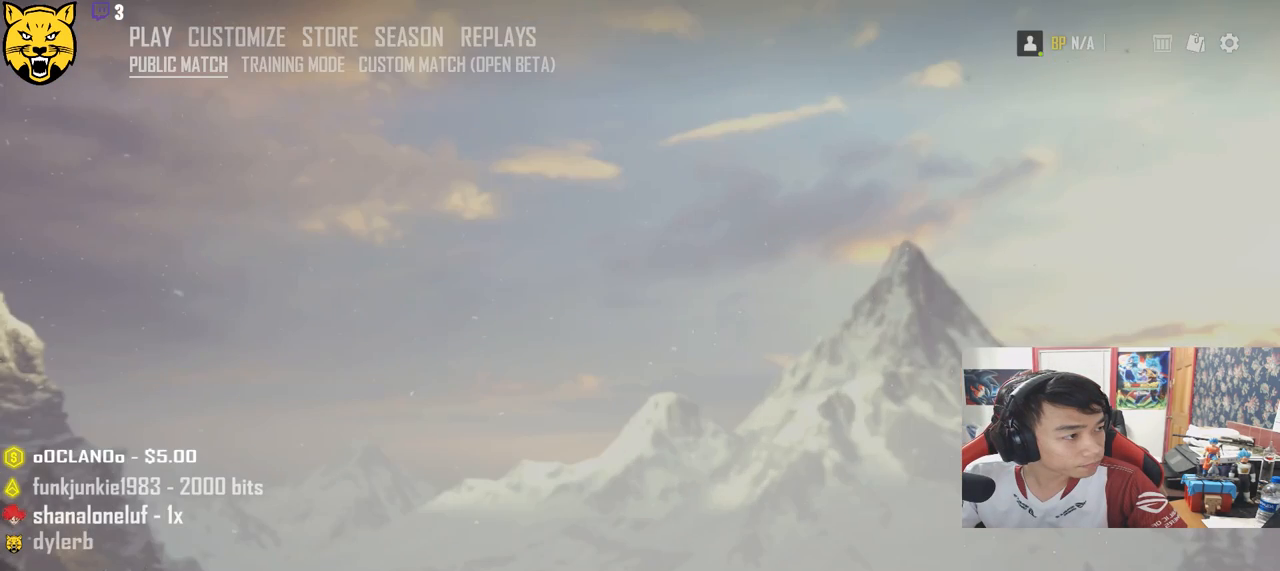
{"keys": [], "mouse": [], "events": [[50, "mouse_left", "up"]]}
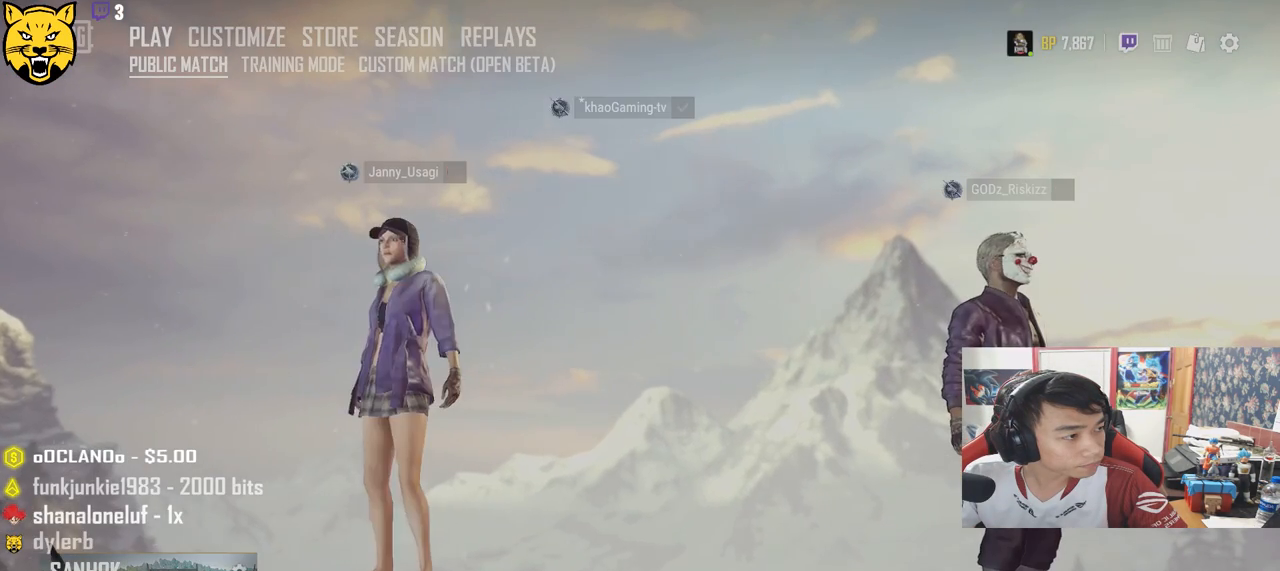
{"keys": [], "mouse": ["left"], "events": [[433, "mouse_left", "down"]]}
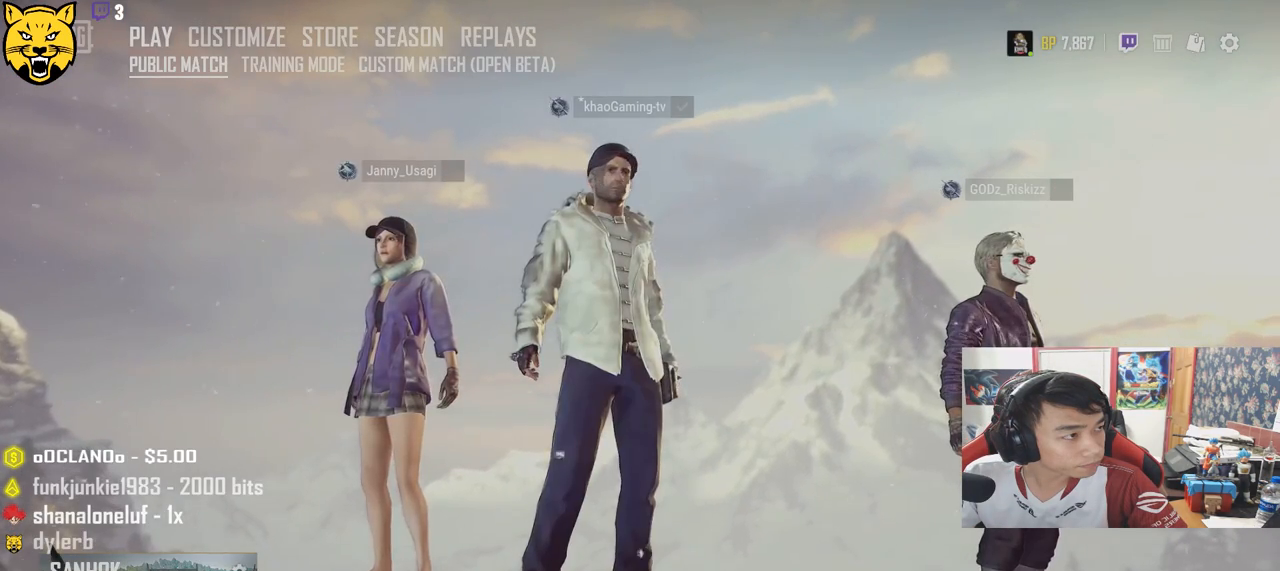
{"keys": [], "mouse": [], "events": [[16, "mouse_left", "up"]]}
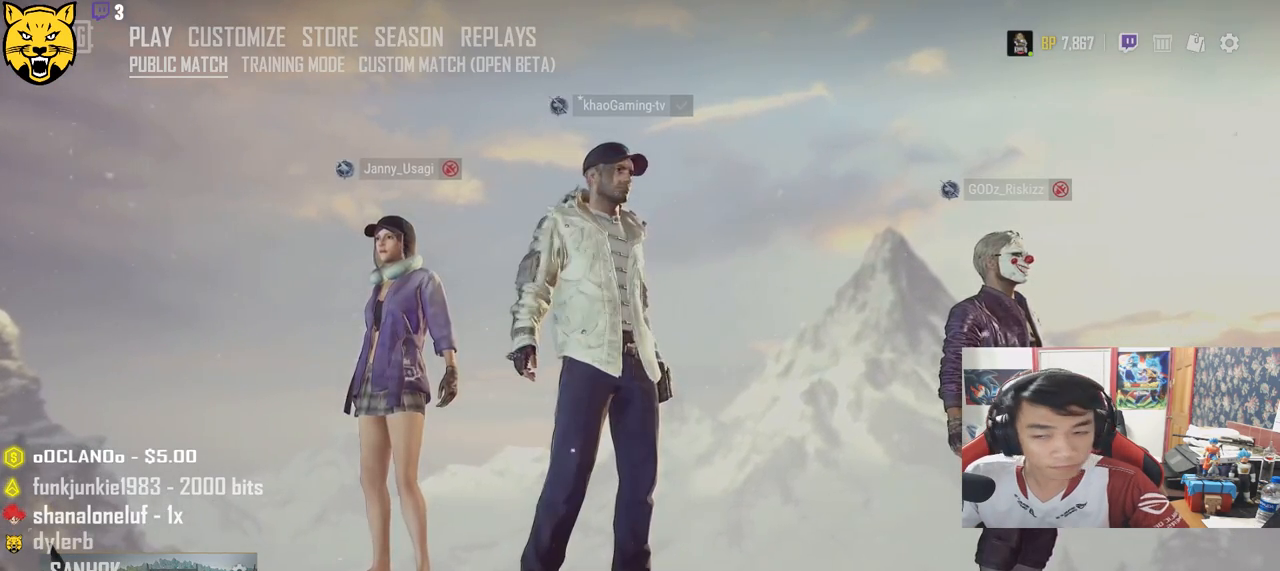
{"keys": [], "mouse": [], "events": [[83, "mouse_left", "down"], [116, "mouse_left", "up"]]}
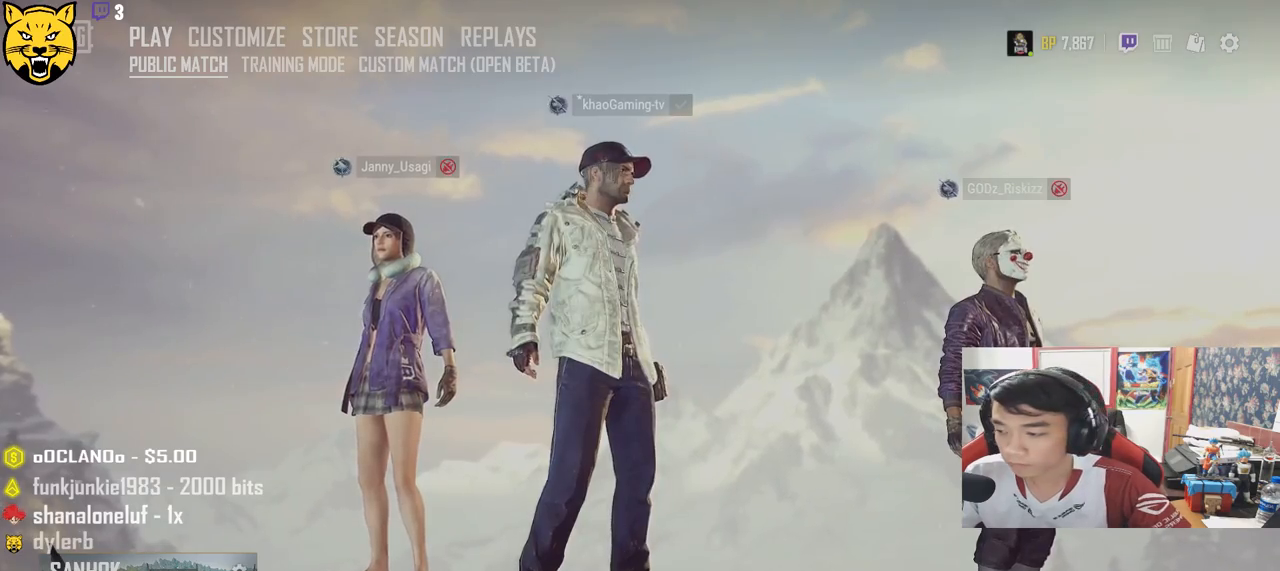
{"keys": [], "mouse": [], "events": [[200, "mouse_left", "down"], [250, "mouse_left", "up"]]}
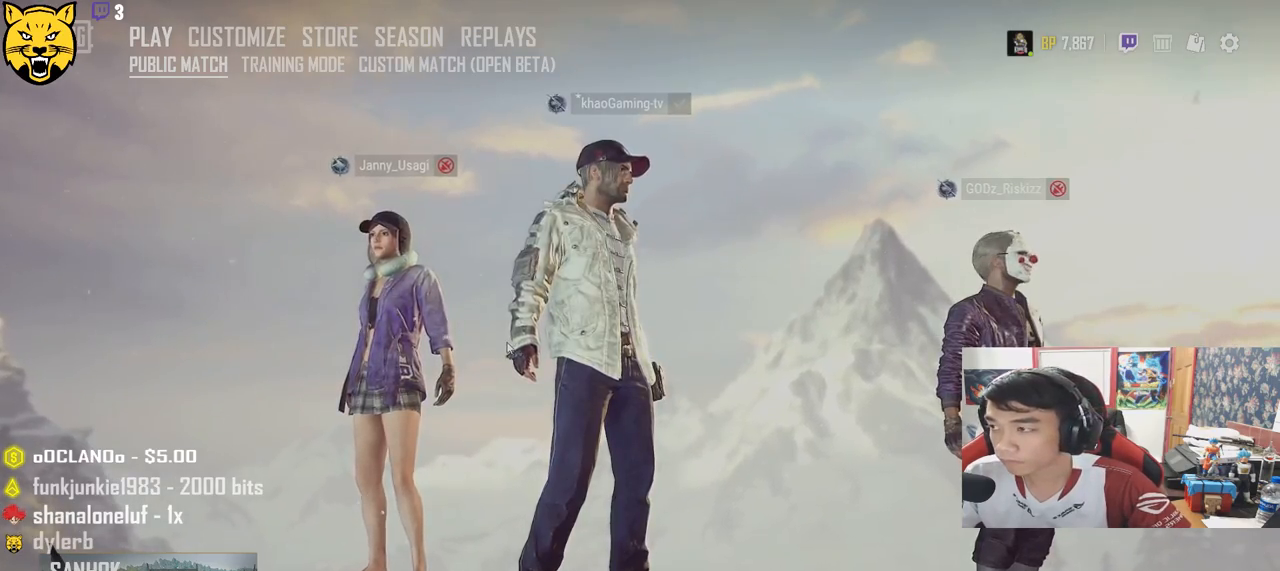
{"keys": [], "mouse": [], "events": []}
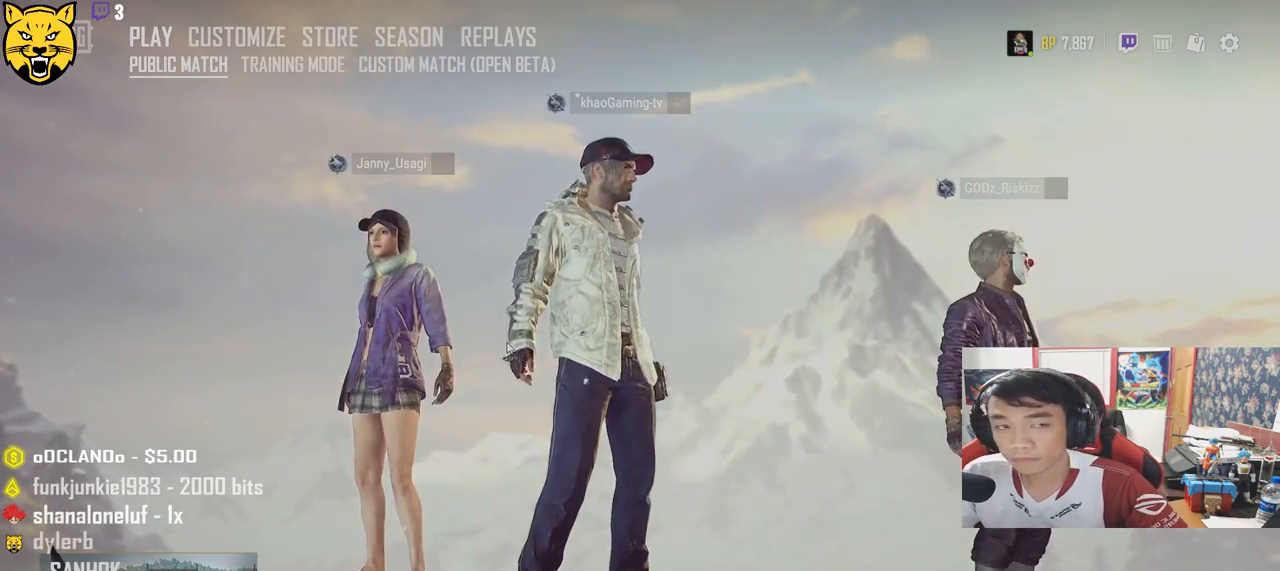
{"keys": [], "mouse": [], "events": []}
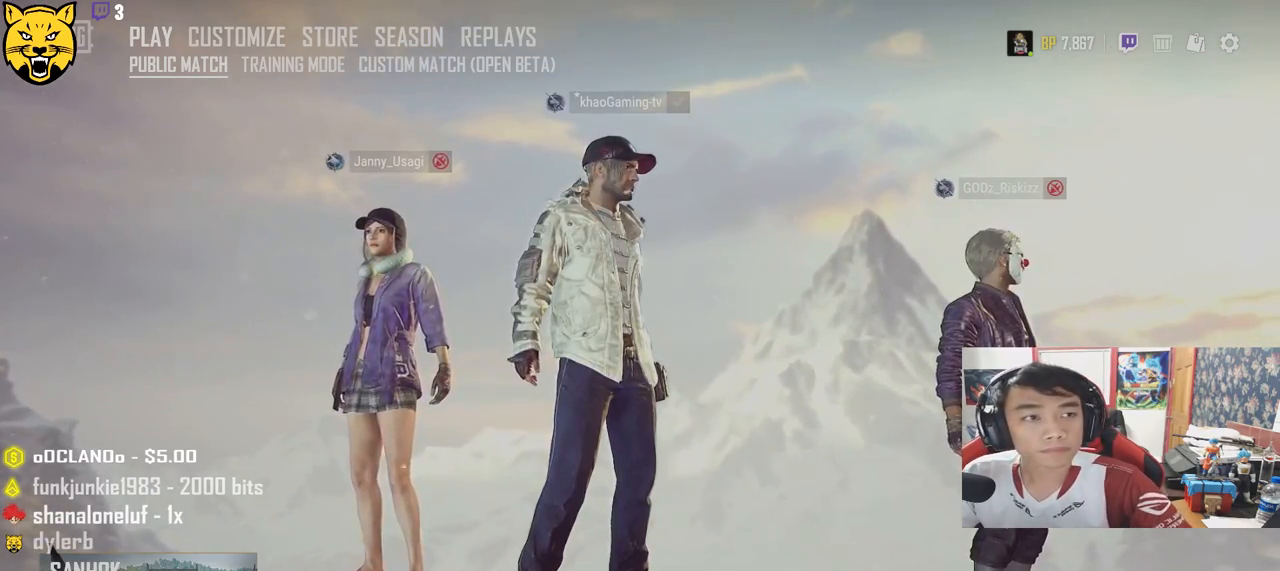
{"keys": [], "mouse": [], "events": []}
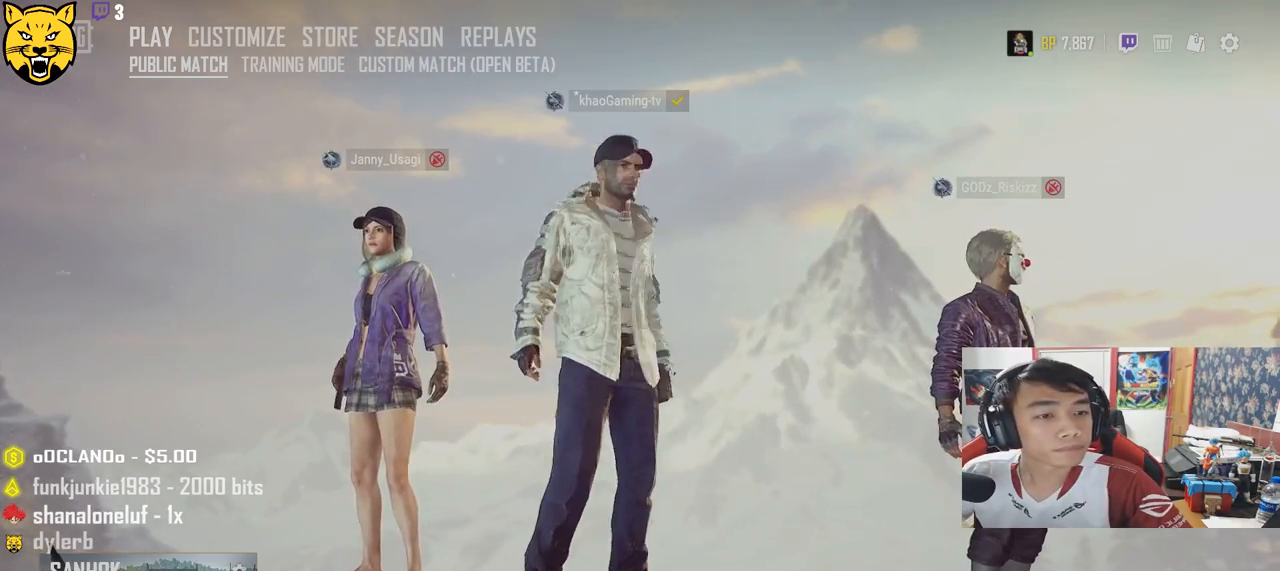
{"keys": [], "mouse": [], "events": [[116, "mouse_left", "down"], [216, "mouse_left", "up"]]}
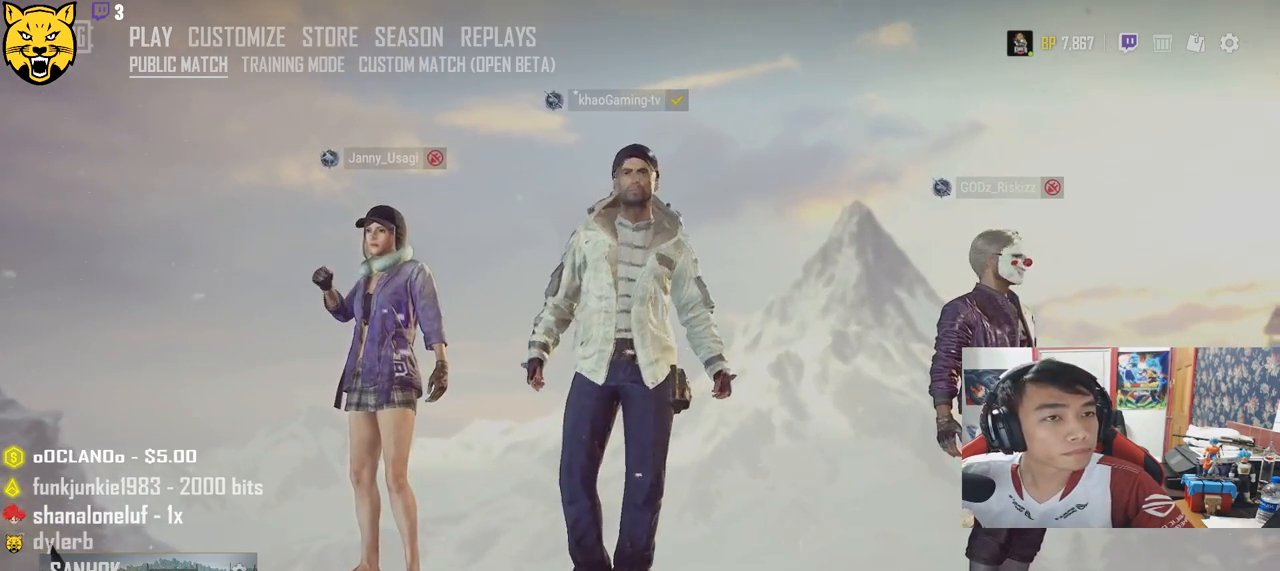
{"keys": [], "mouse": [], "events": []}
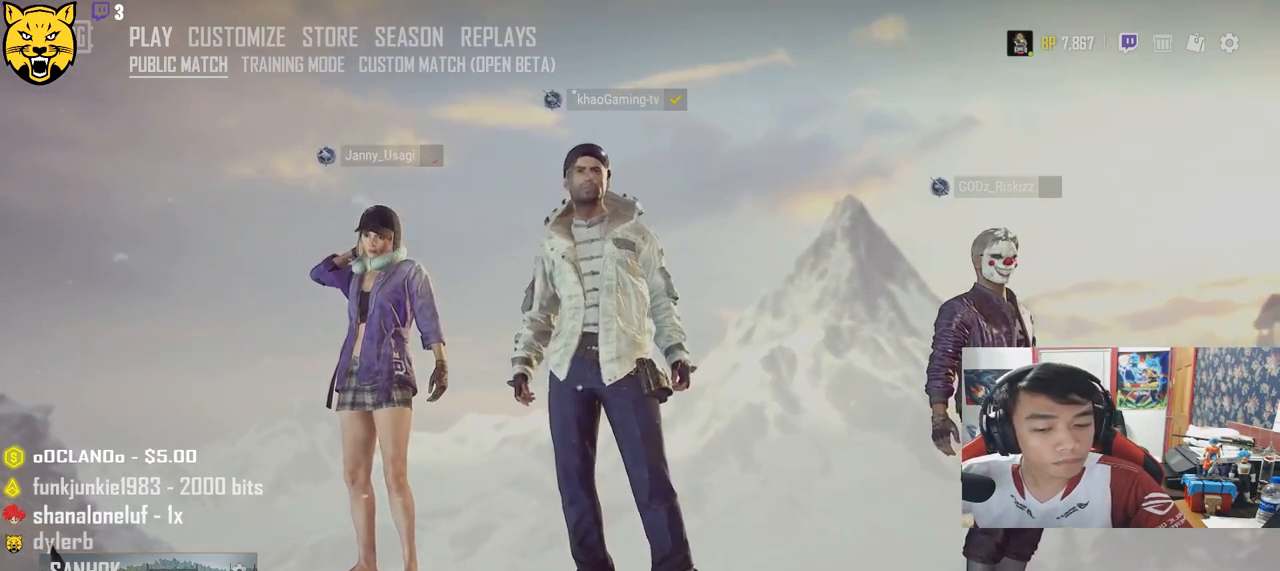
{"keys": [], "mouse": [], "events": []}
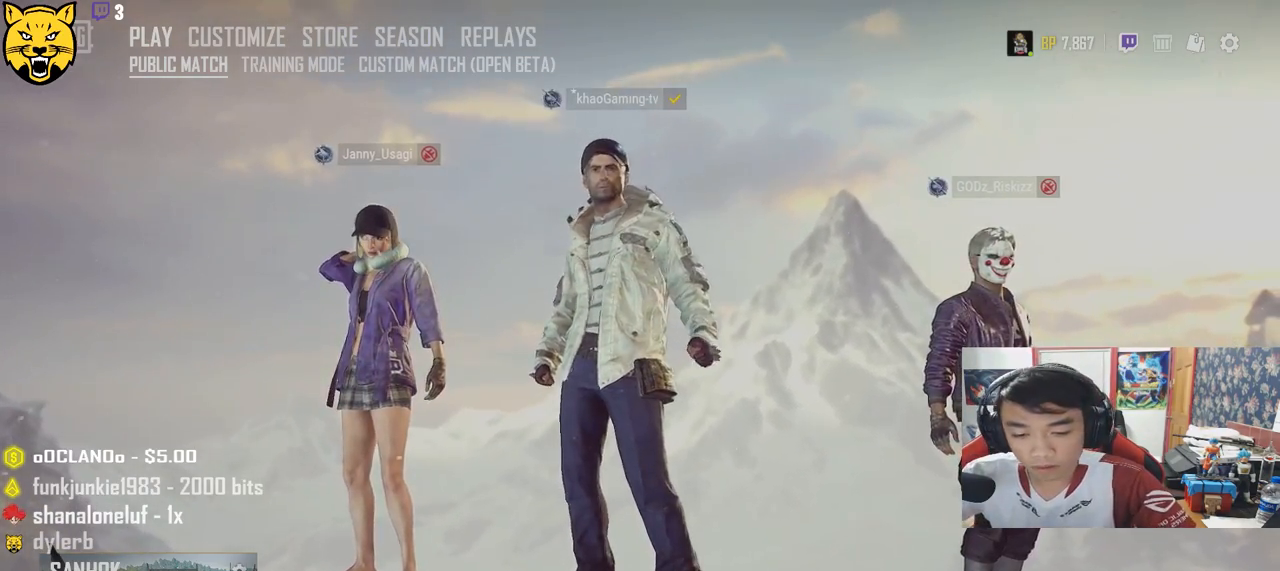
{"keys": [], "mouse": [], "events": [[250, "mouse_left", "down"], [316, "mouse_left", "up"]]}
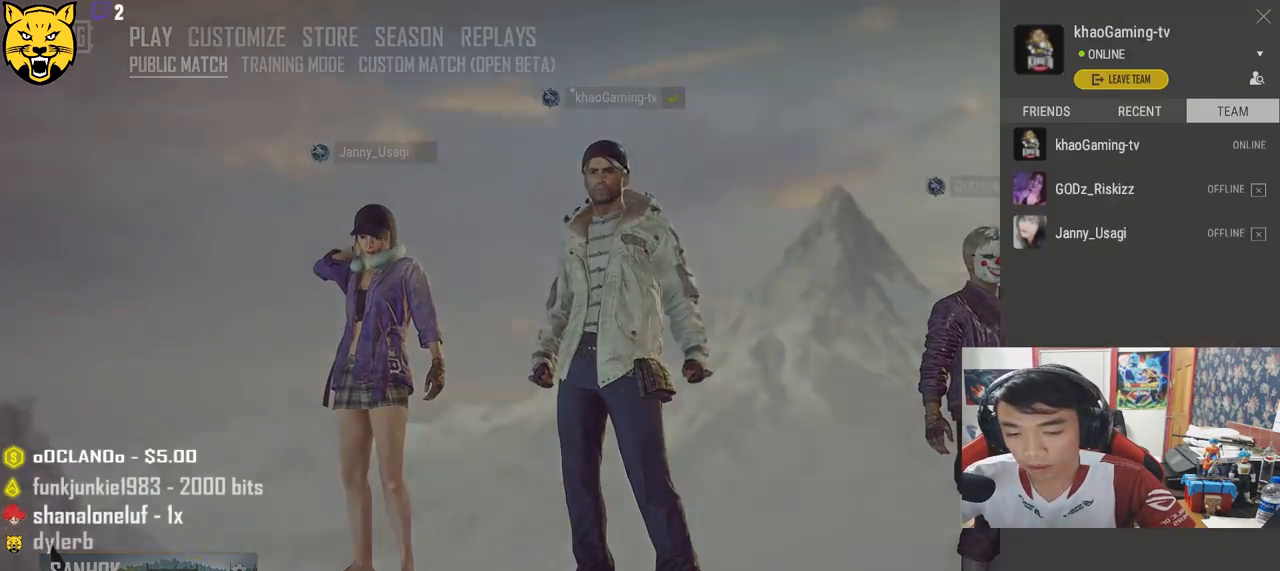
{"keys": [], "mouse": [], "events": []}
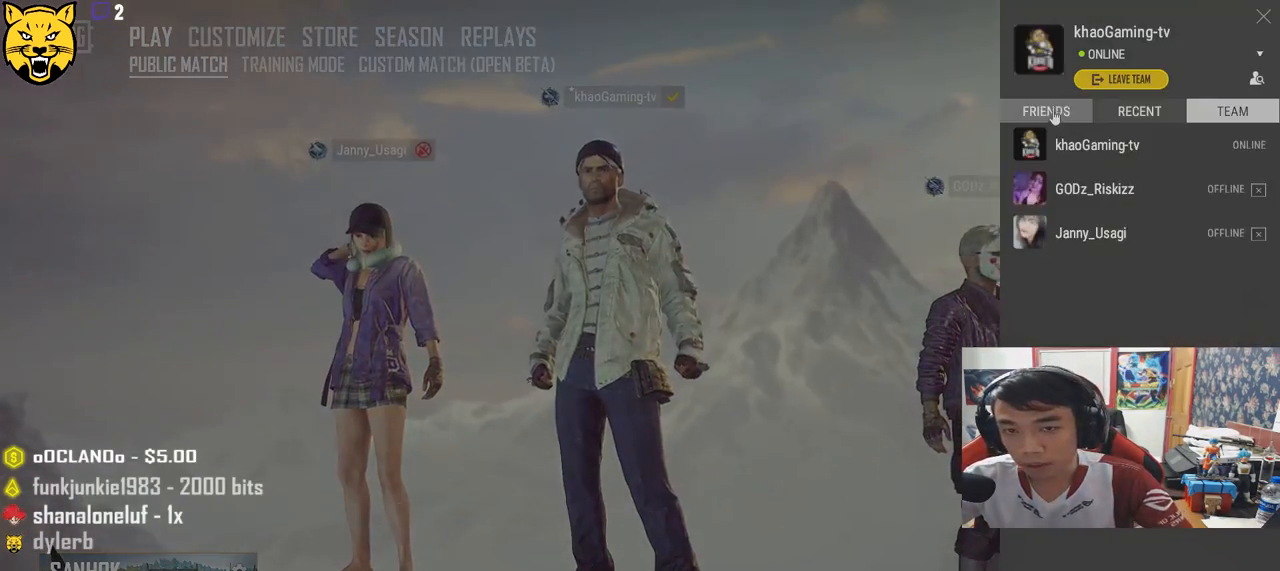
{"keys": [], "mouse": [], "events": [[50, "mouse_left", "down"], [133, "mouse_left", "up"]]}
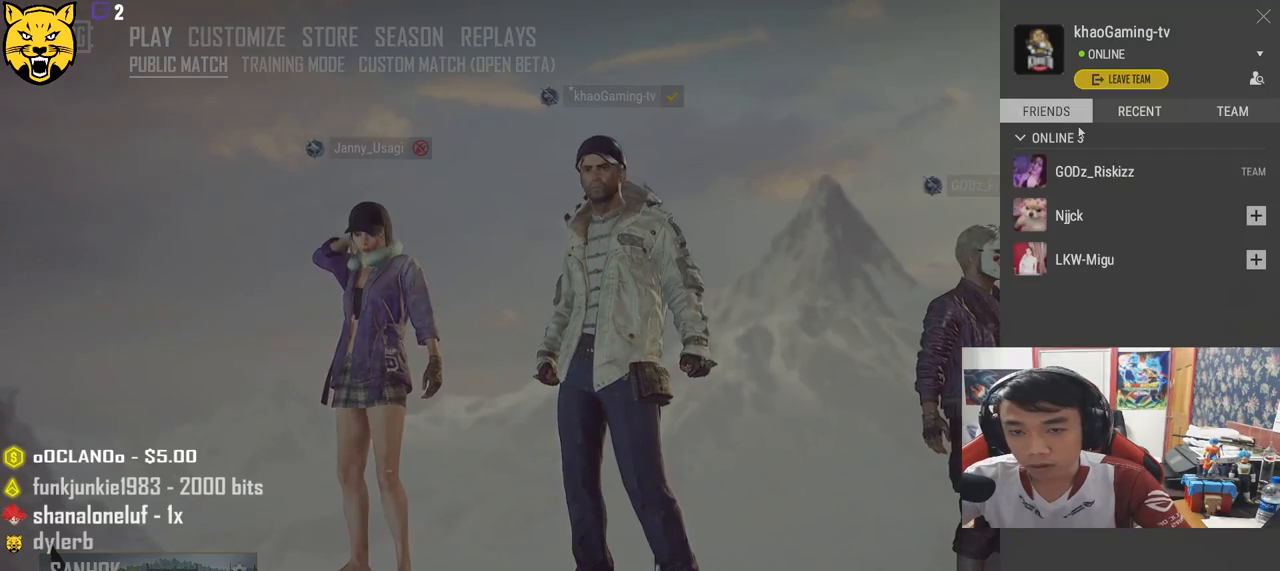
{"keys": [], "mouse": [], "events": []}
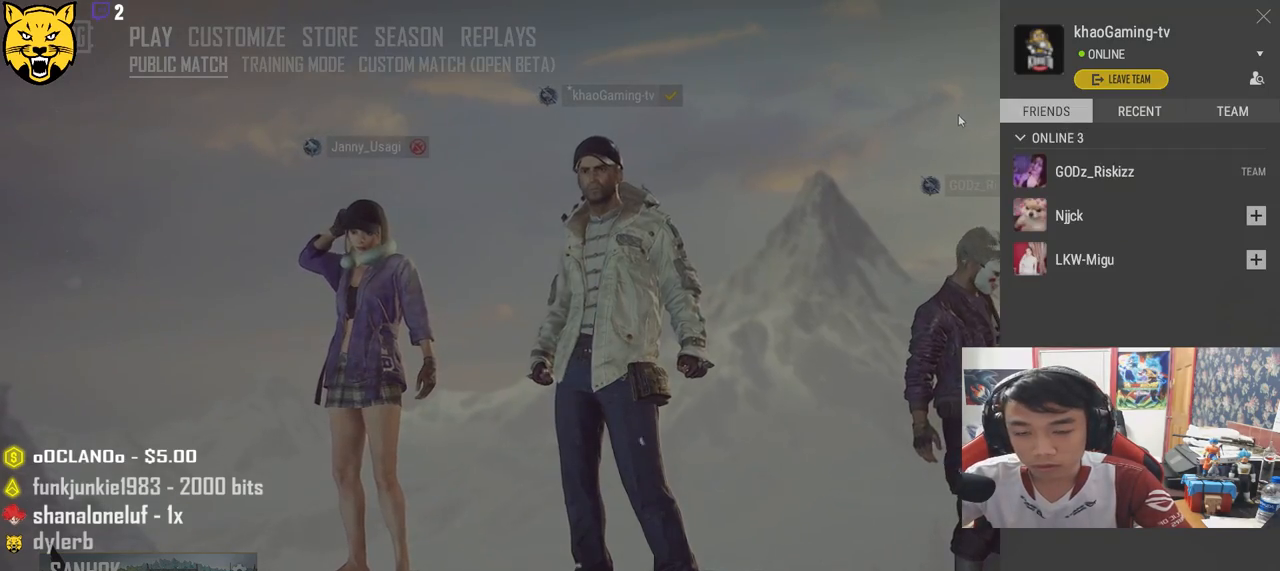
{"keys": [], "mouse": [], "events": []}
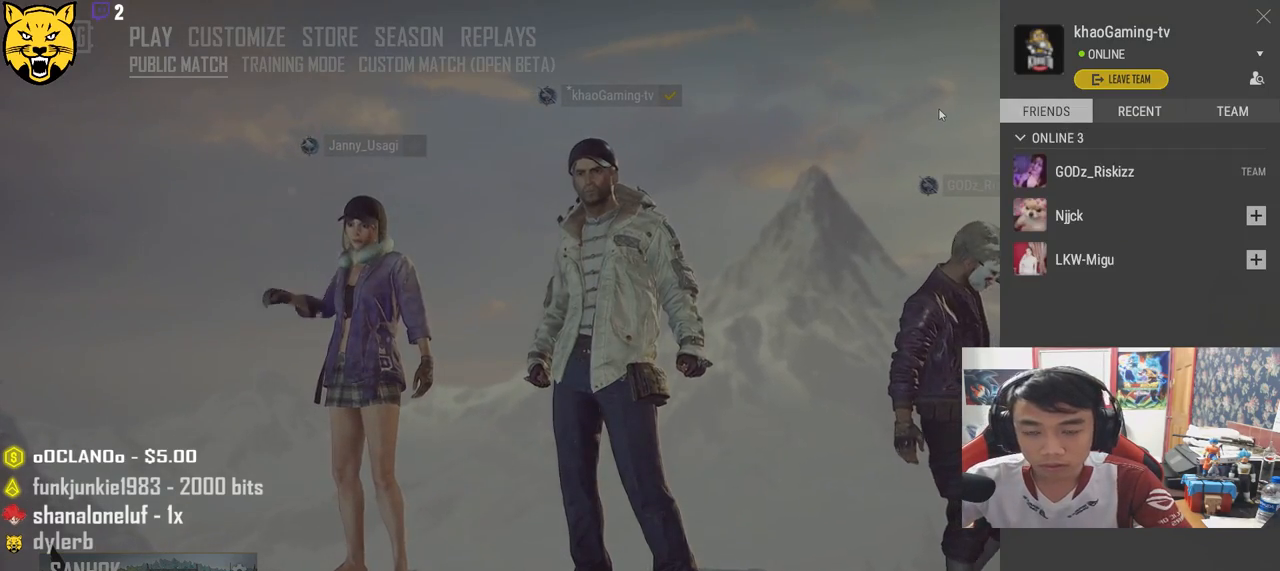
{"keys": [], "mouse": [], "events": []}
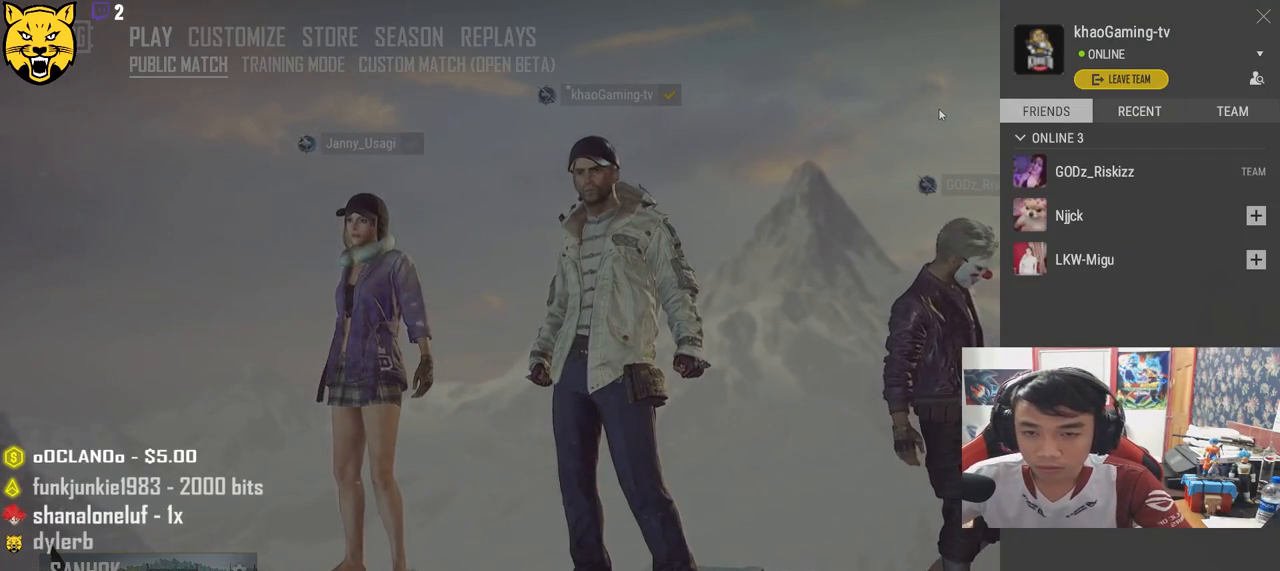
{"keys": [], "mouse": [], "events": []}
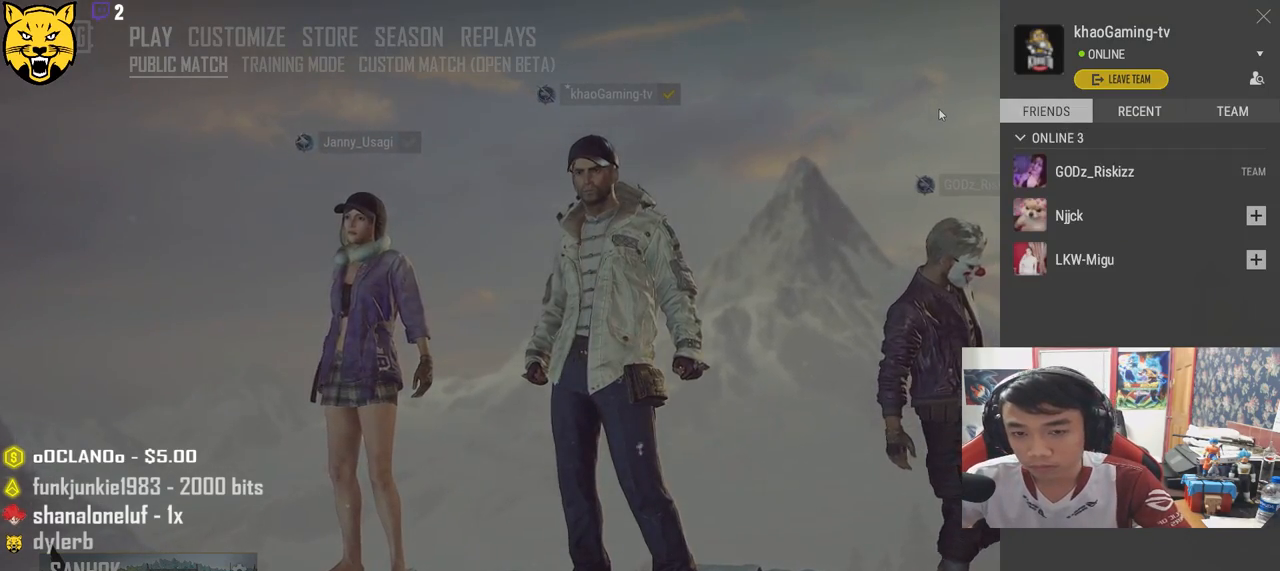
{"keys": [], "mouse": [], "events": []}
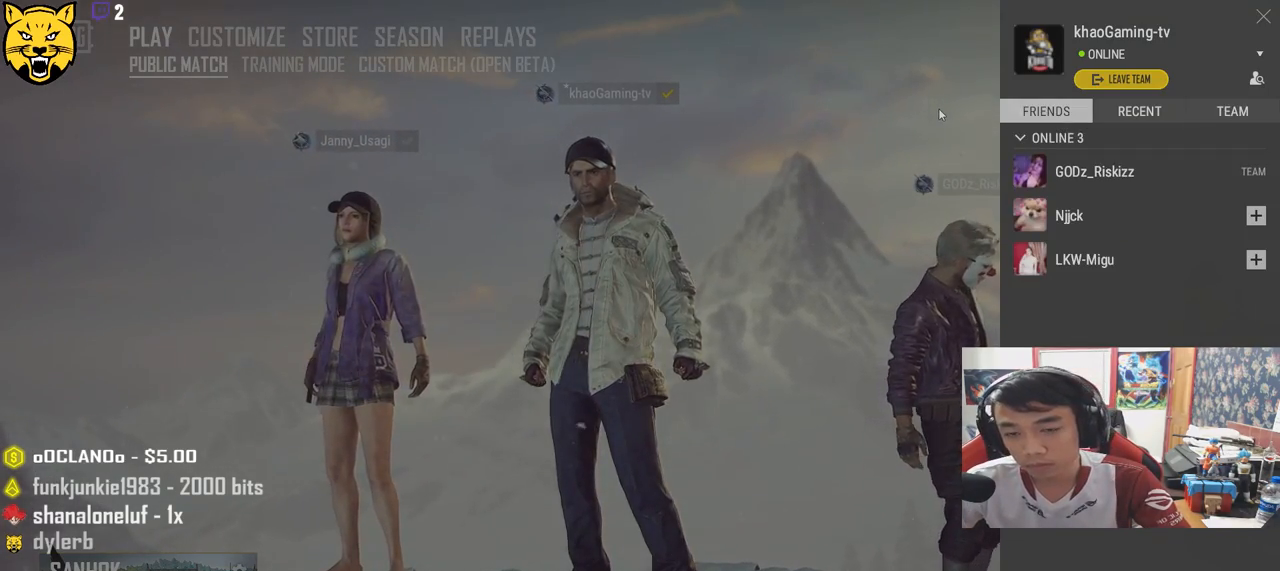
{"keys": [], "mouse": [], "events": []}
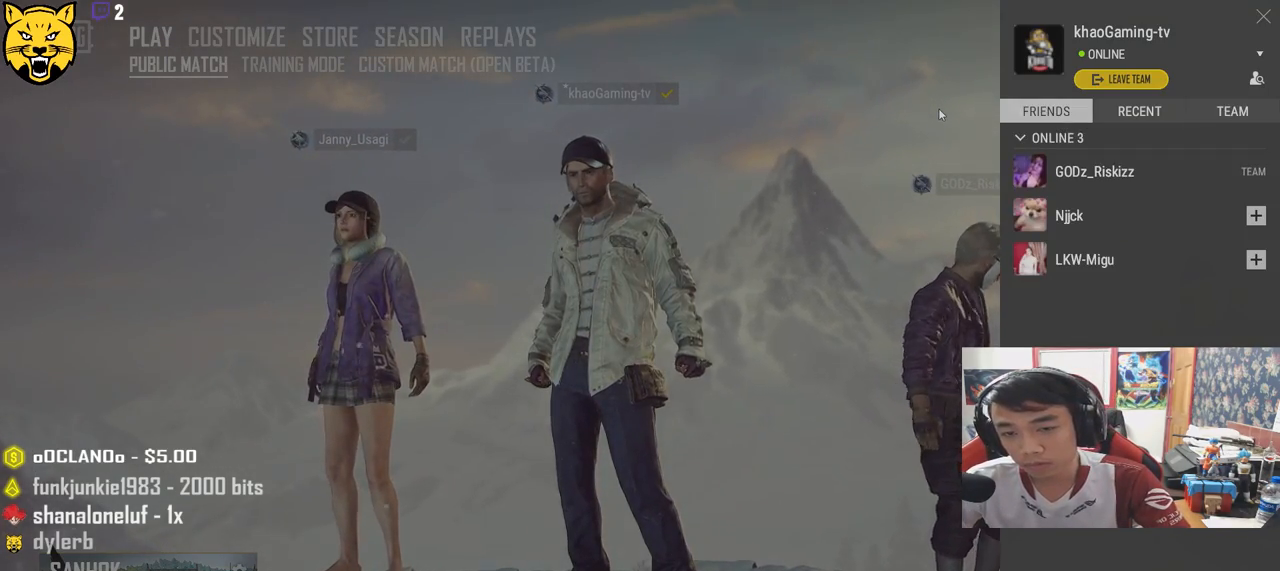
{"keys": [], "mouse": [], "events": [[133, "mouse_left", "down"], [183, "mouse_left", "up"]]}
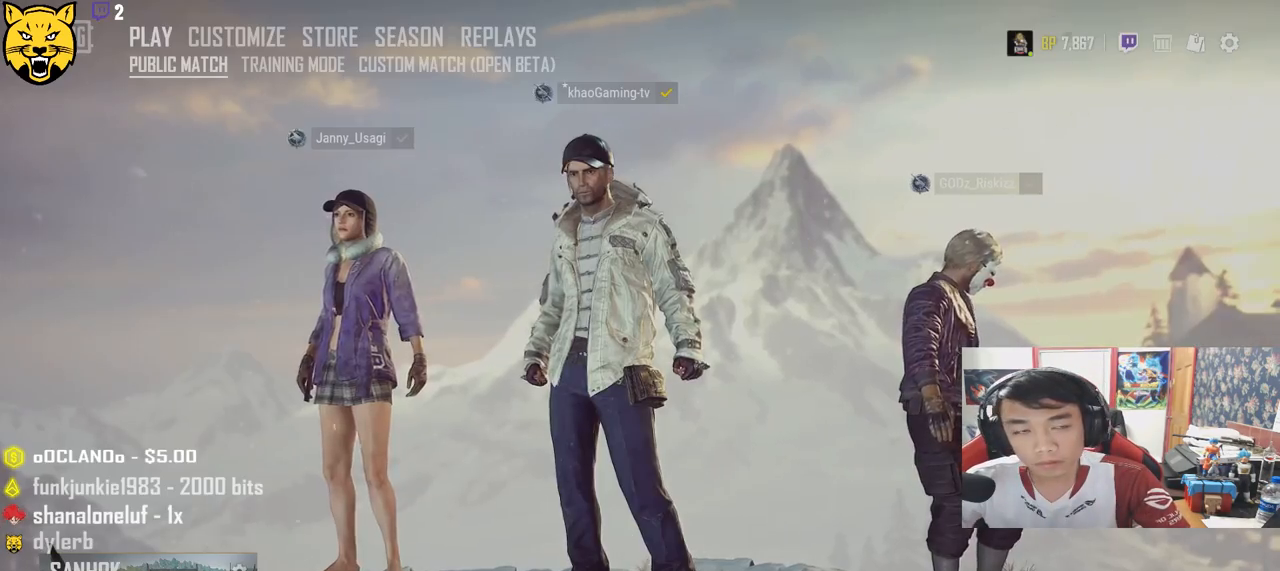
{"keys": [], "mouse": ["left"], "events": [[466, "mouse_left", "down"]]}
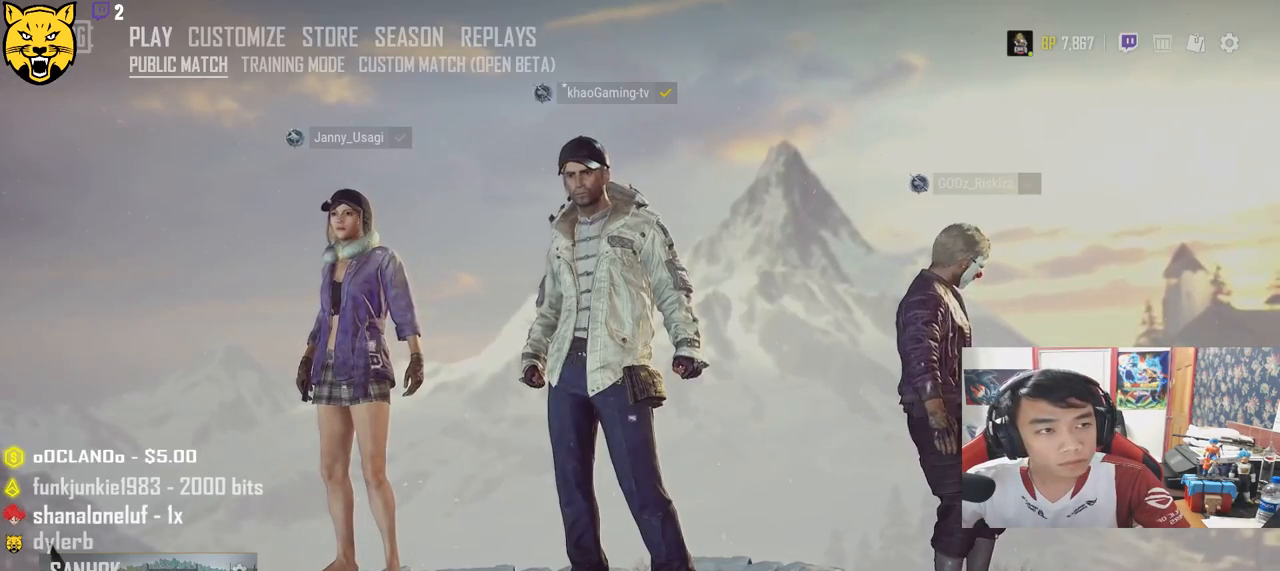
{"keys": [], "mouse": [], "events": [[50, "mouse_left", "up"], [116, "mouse_left", "down"], [183, "mouse_left", "up"], [250, "mouse_left", "down"], [316, "mouse_left", "up"]]}
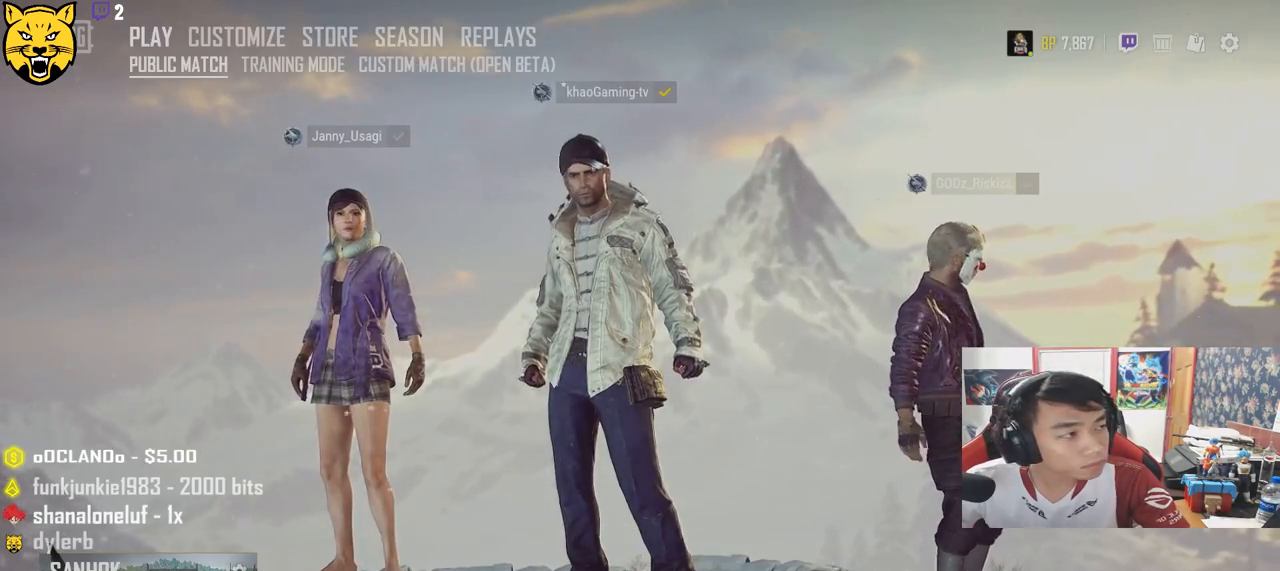
{"keys": [], "mouse": [], "events": []}
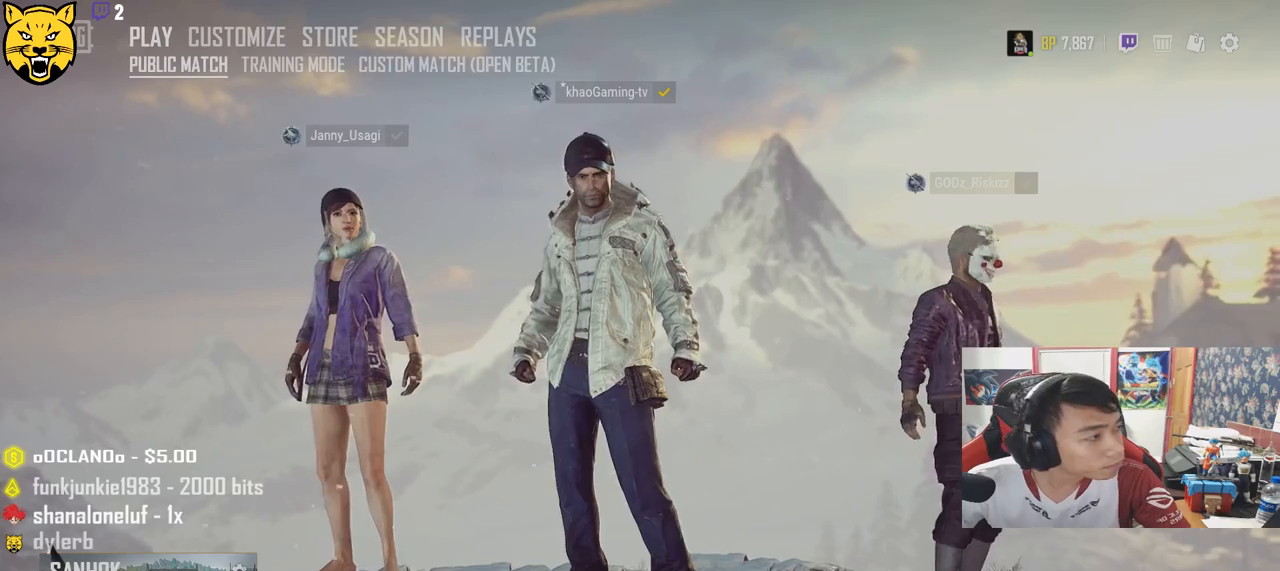
{"keys": [], "mouse": [], "events": []}
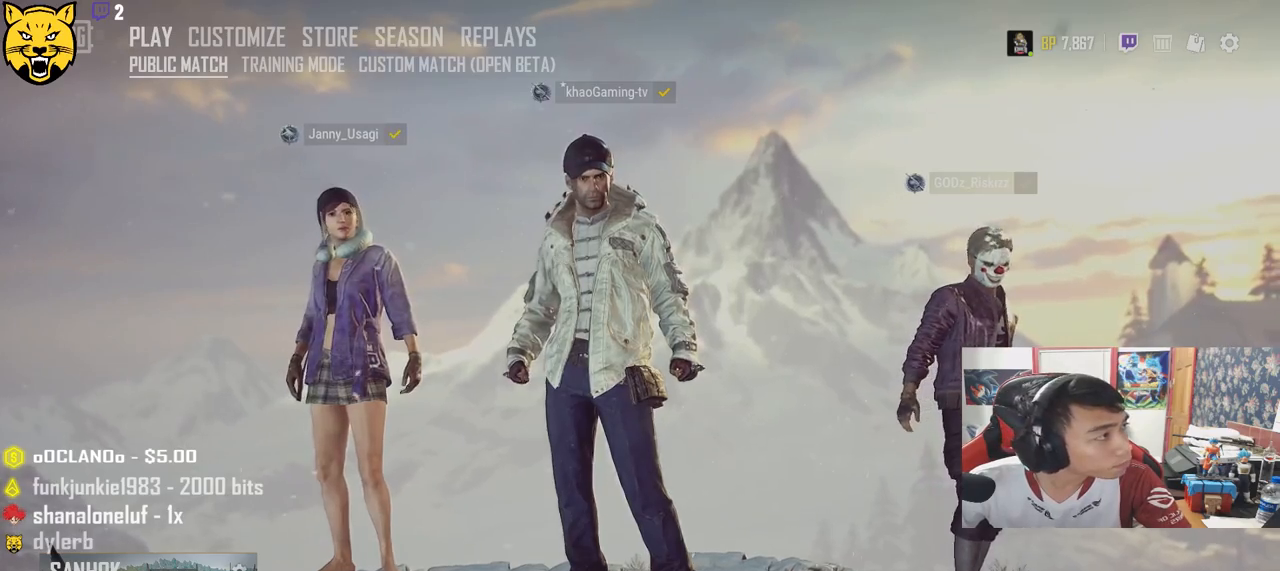
{"keys": [], "mouse": [], "events": [[233, "mouse_left", "down"], [316, "mouse_left", "up"], [433, "mouse_right", "down"], [466, "mouse_right", "up"]]}
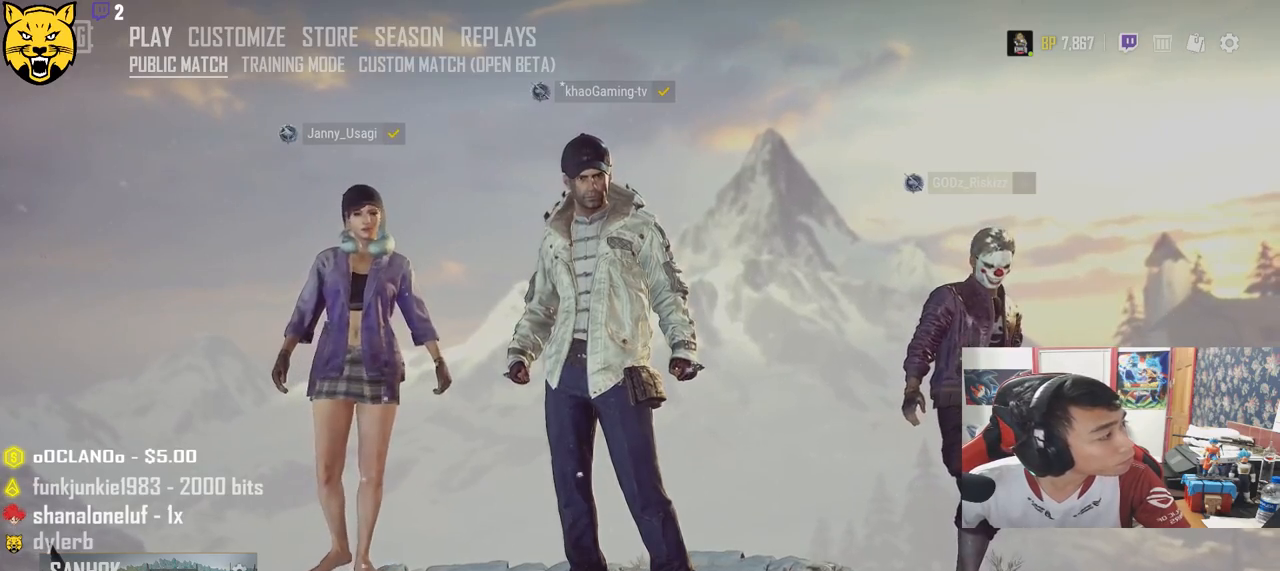
{"keys": [], "mouse": ["left"], "events": [[433, "mouse_left", "down"]]}
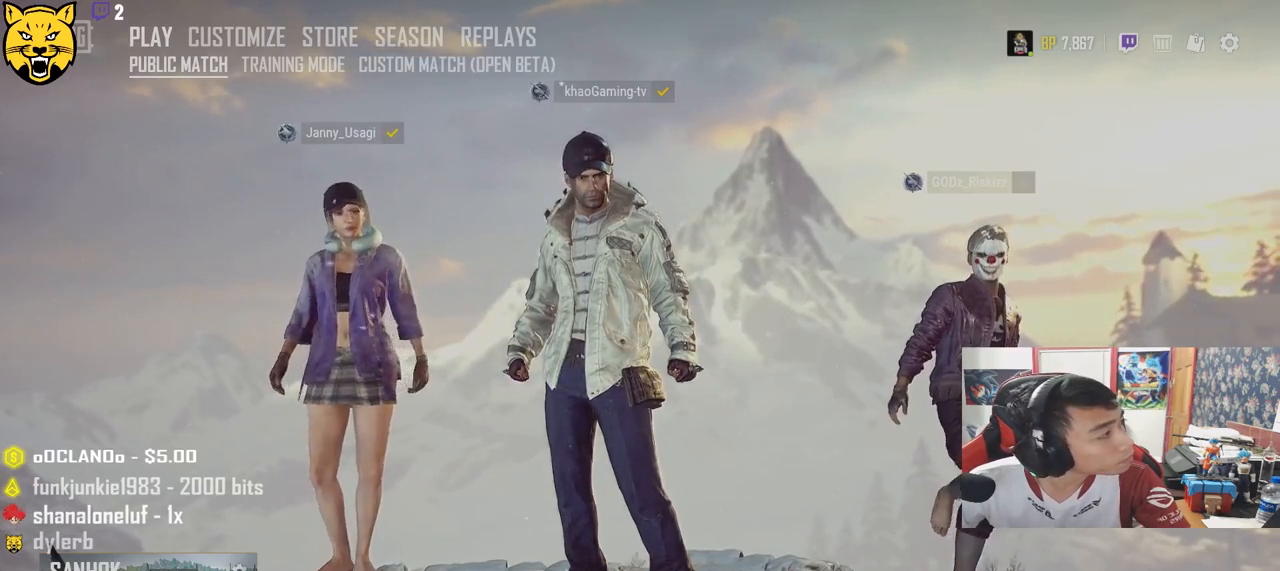
{"keys": [], "mouse": [], "events": [[16, "mouse_left", "up"]]}
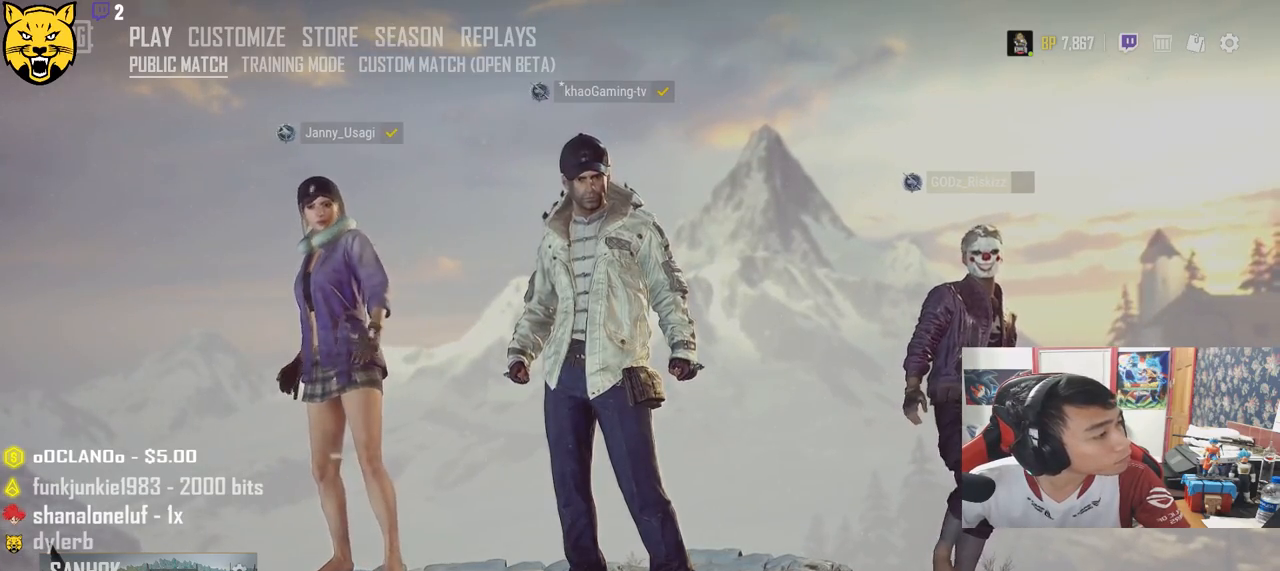
{"keys": [], "mouse": [], "events": []}
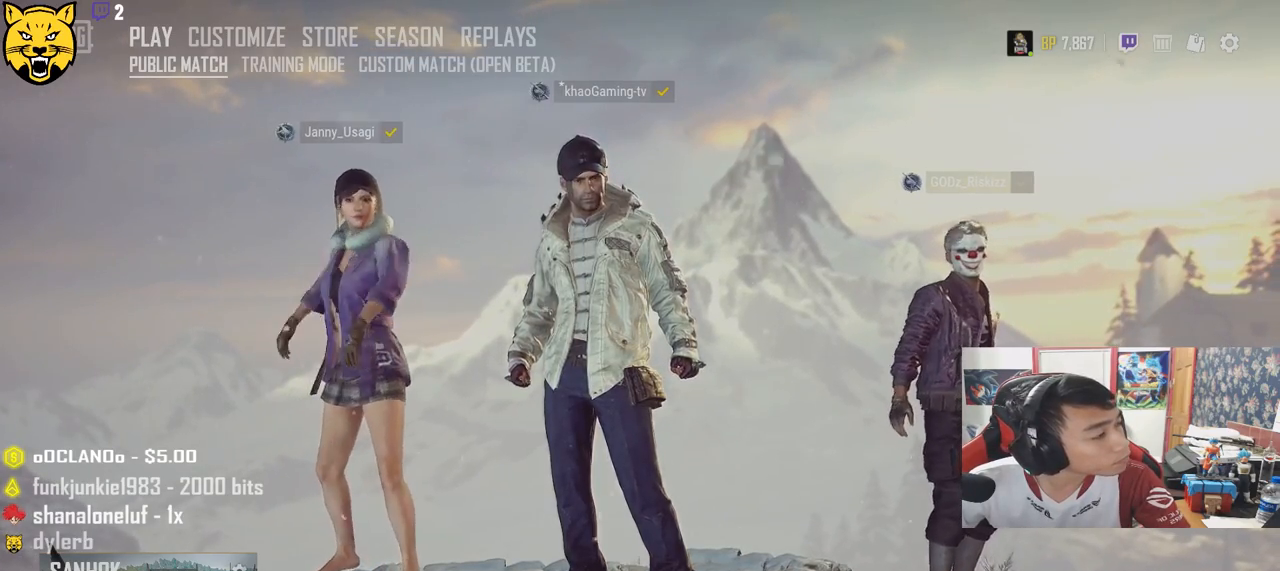
{"keys": [], "mouse": [], "events": []}